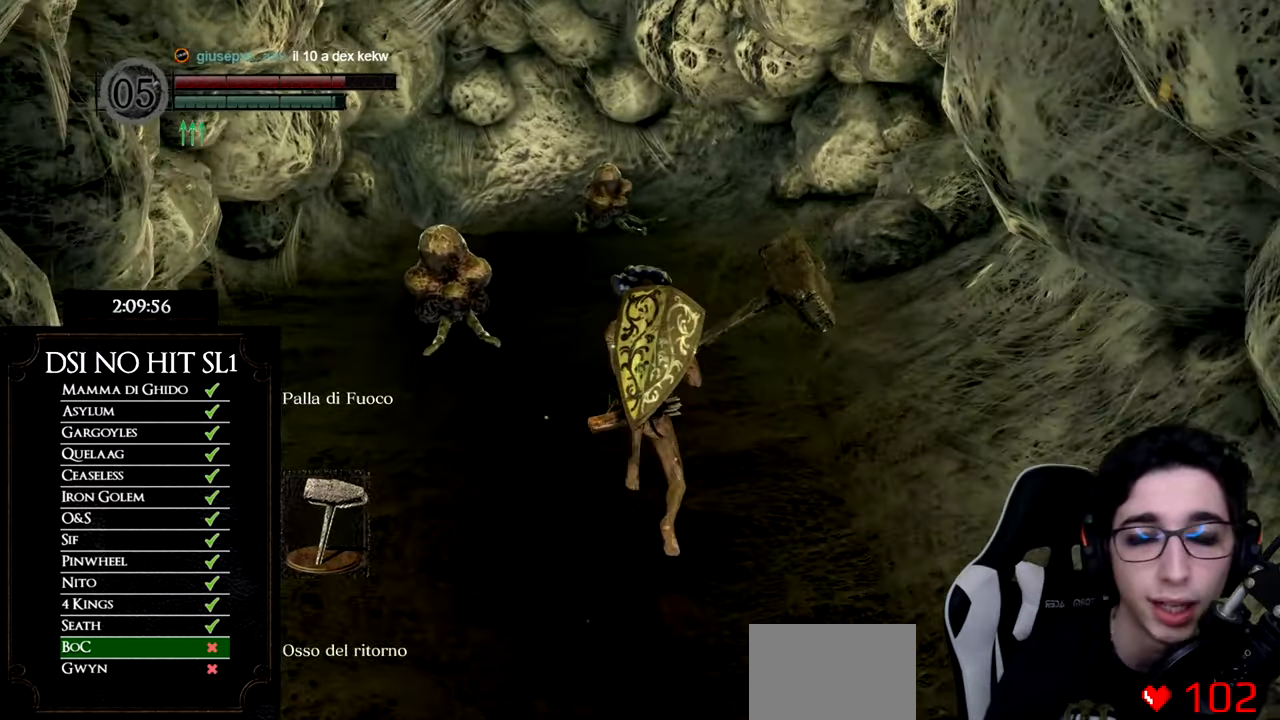
Gameplay with a controller (Xbox layout); each line is a JSON object with the inputs held at the frame after it. "events" lists button and stick changes between this image and that frame as [ms after this image, input, new state], when the widget could be followed in between. Not read: L3.
{"buttons": ["B"], "left_stick": "up", "right_stick": "center", "events": []}
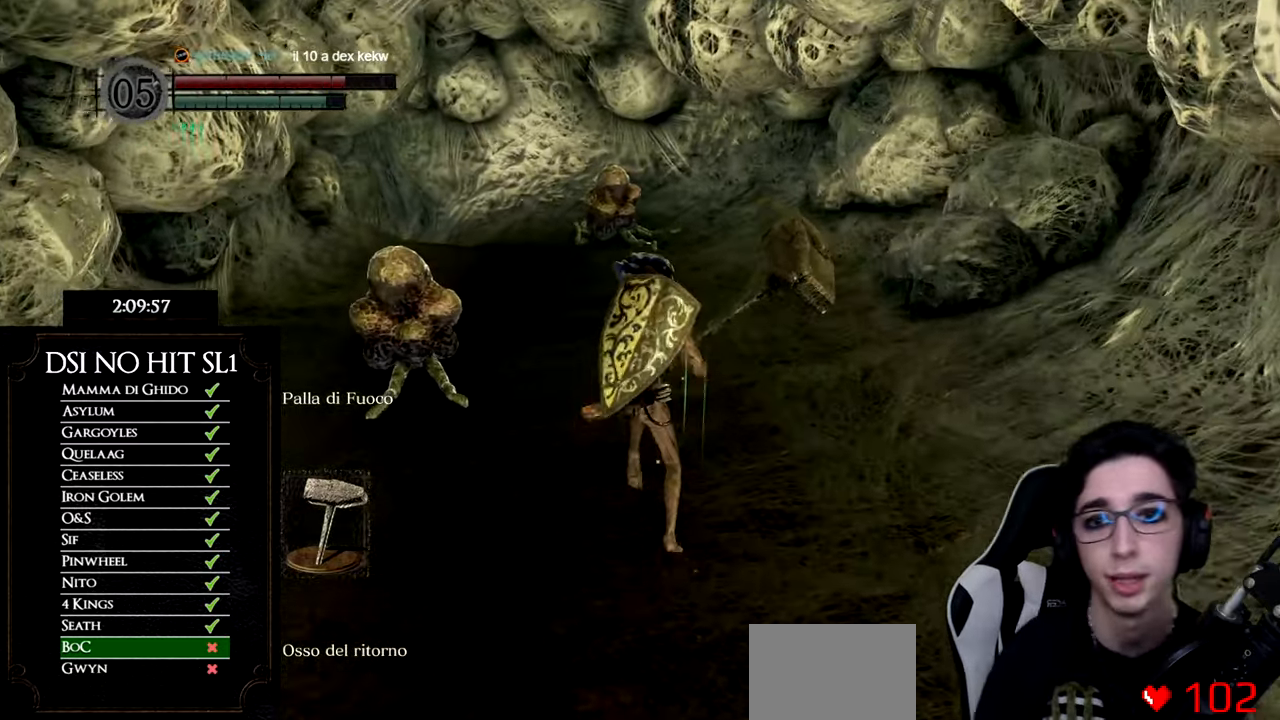
{"buttons": ["B"], "left_stick": "up", "right_stick": "center", "events": []}
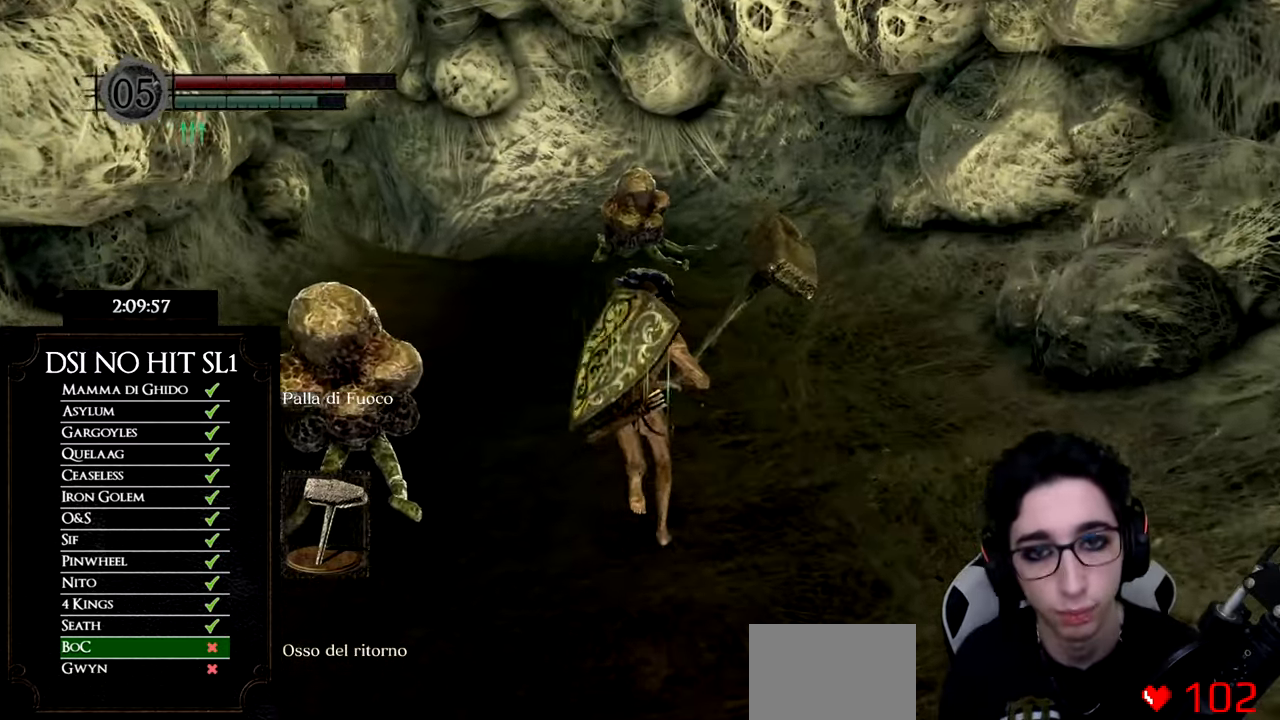
{"buttons": ["B"], "left_stick": "up", "right_stick": "center", "events": []}
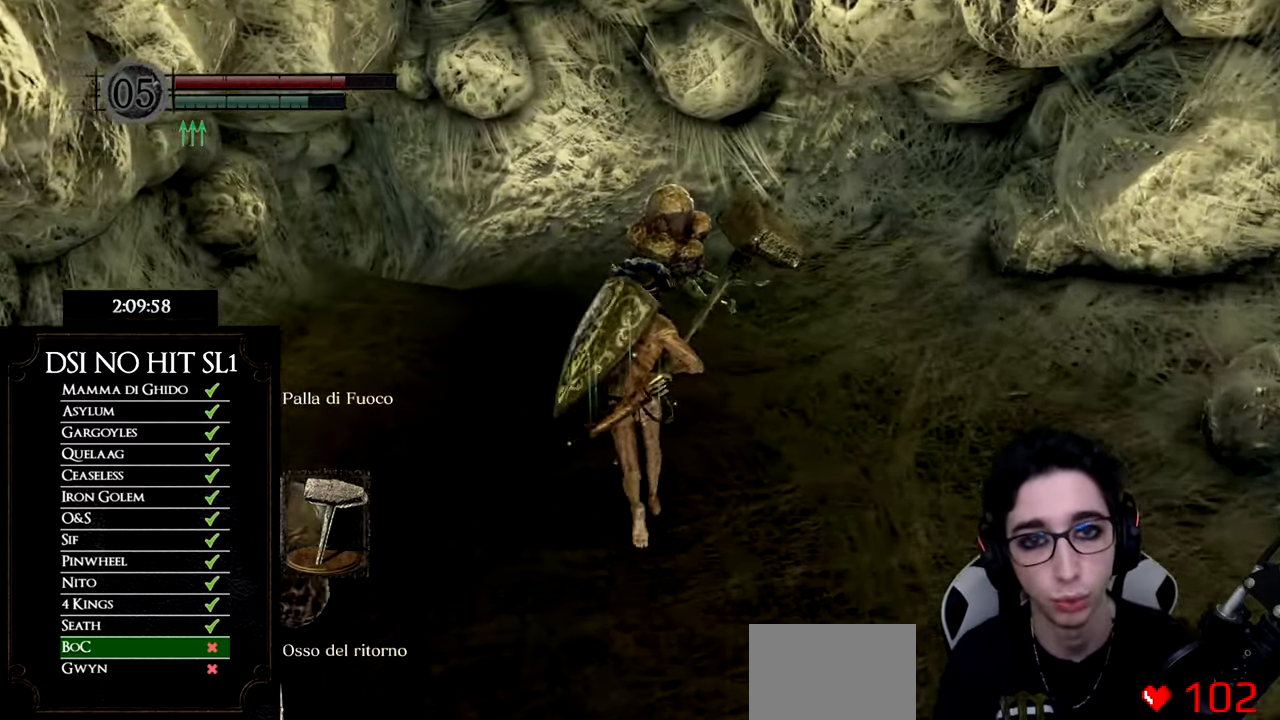
{"buttons": ["B"], "left_stick": "up", "right_stick": "center", "events": []}
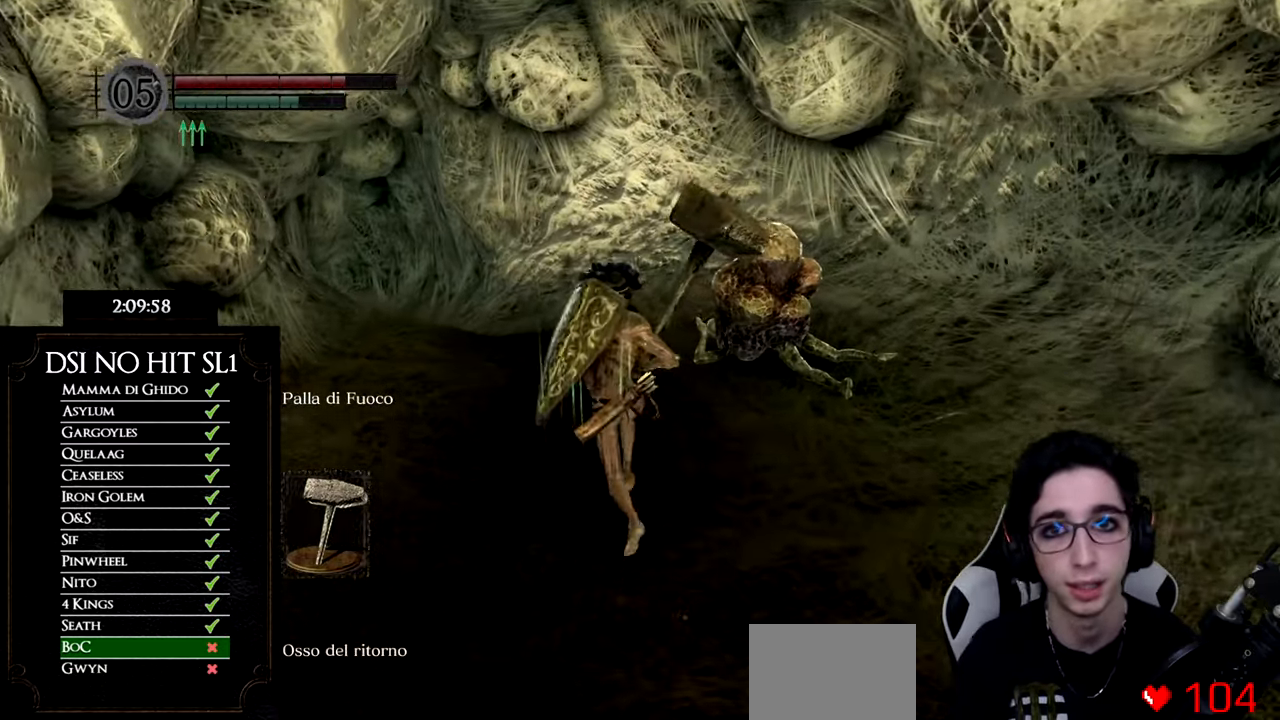
{"buttons": ["B"], "left_stick": "up", "right_stick": "center", "events": []}
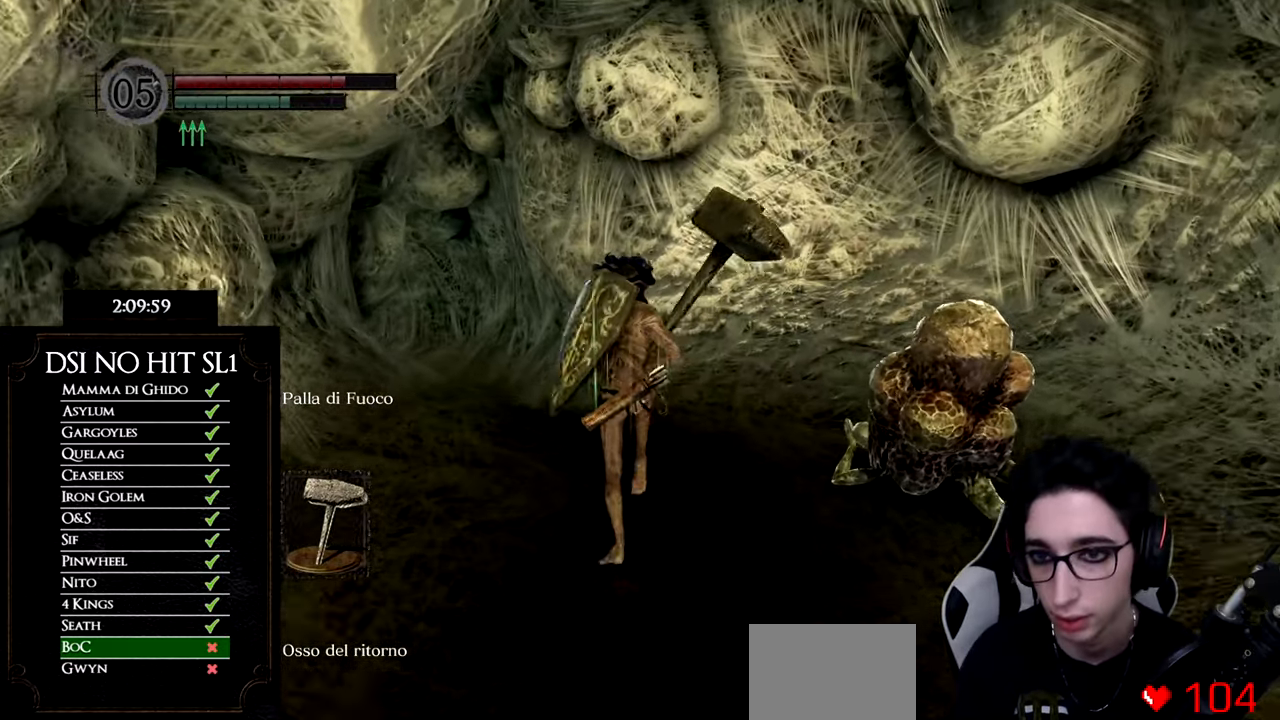
{"buttons": ["B"], "left_stick": "up", "right_stick": "center", "events": []}
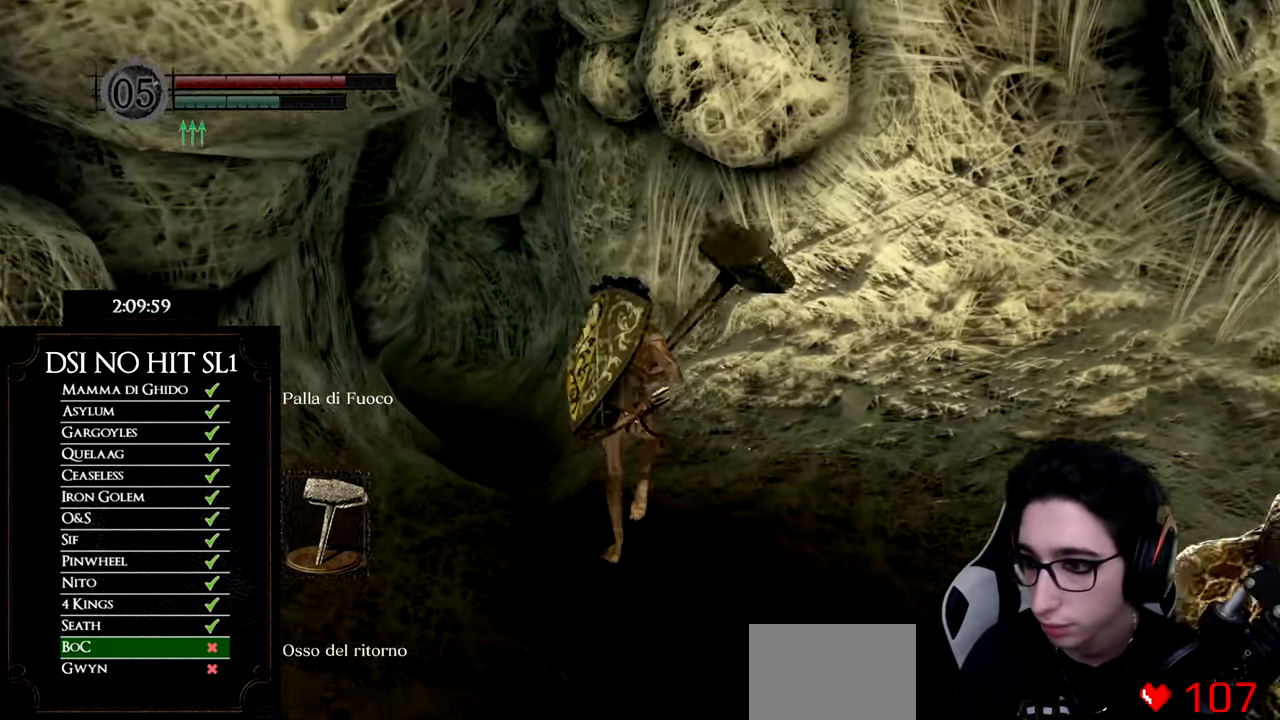
{"buttons": [], "left_stick": "up", "right_stick": "down-left", "events": [[350, "B", "up"], [450, "right_stick", "down-left"]]}
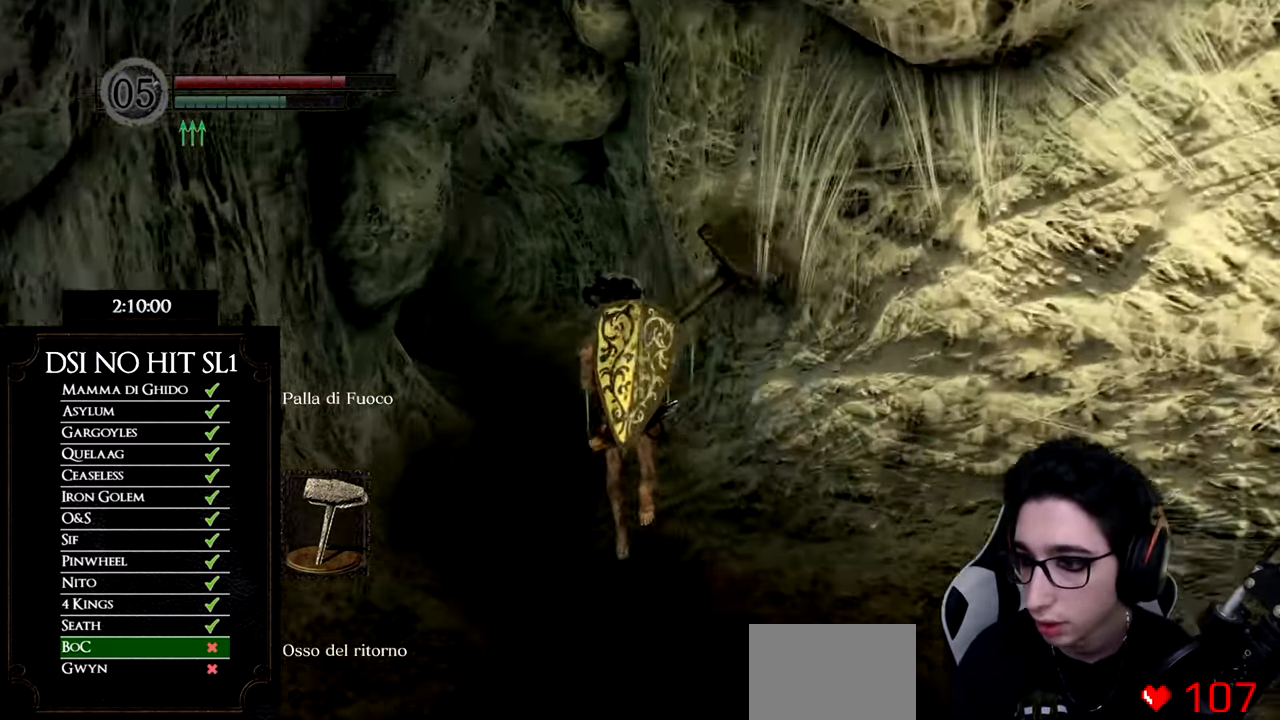
{"buttons": [], "left_stick": "up", "right_stick": "center", "events": [[84, "right_stick", "center"]]}
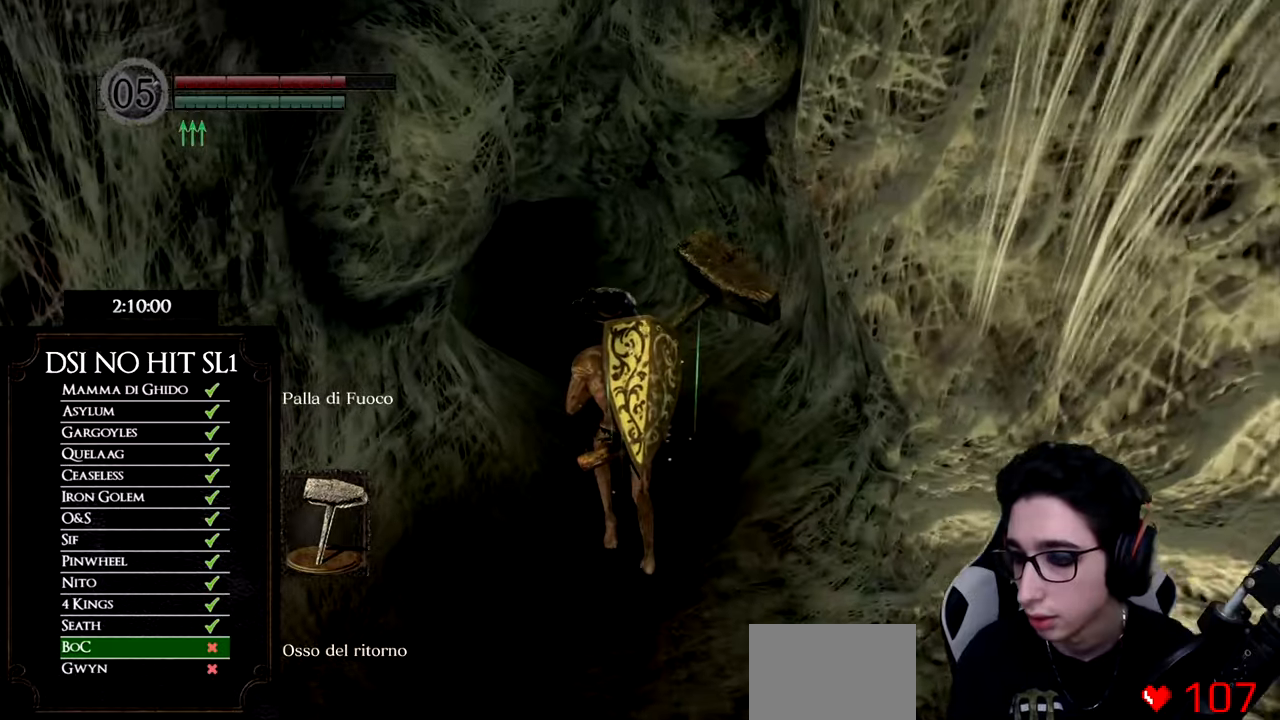
{"buttons": [], "left_stick": "up", "right_stick": "center", "events": []}
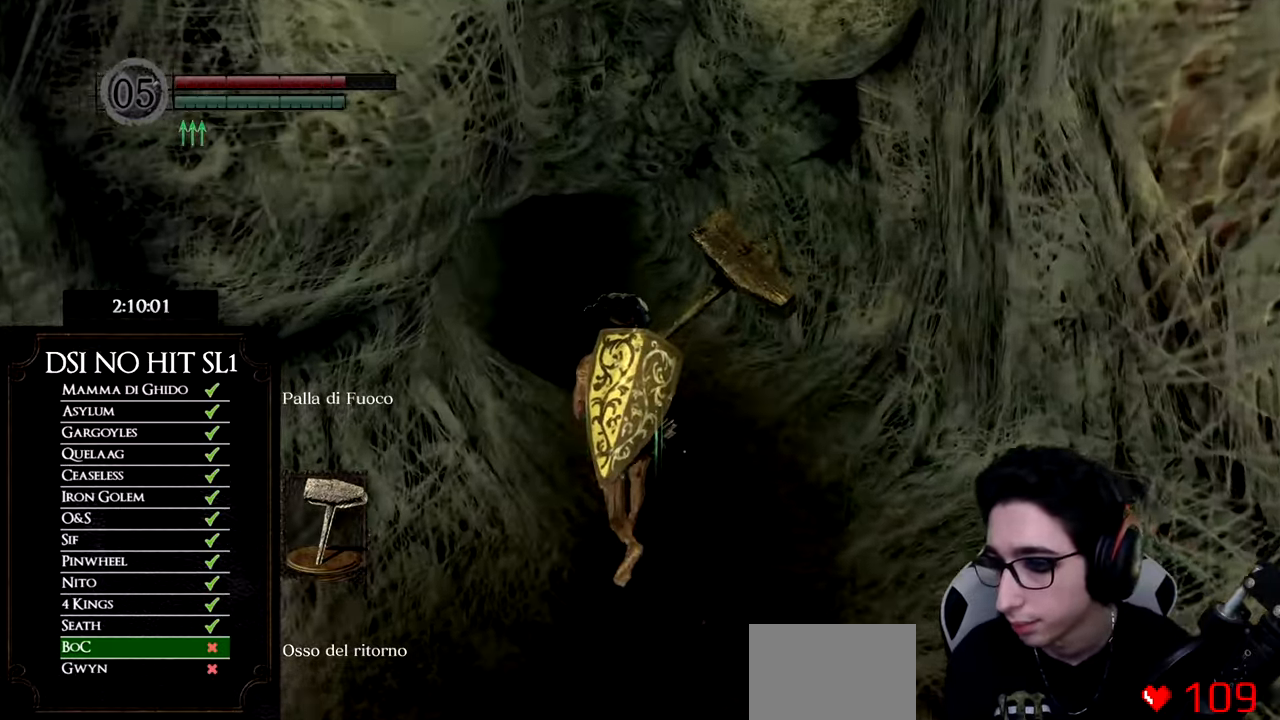
{"buttons": [], "left_stick": "up", "right_stick": "center", "events": []}
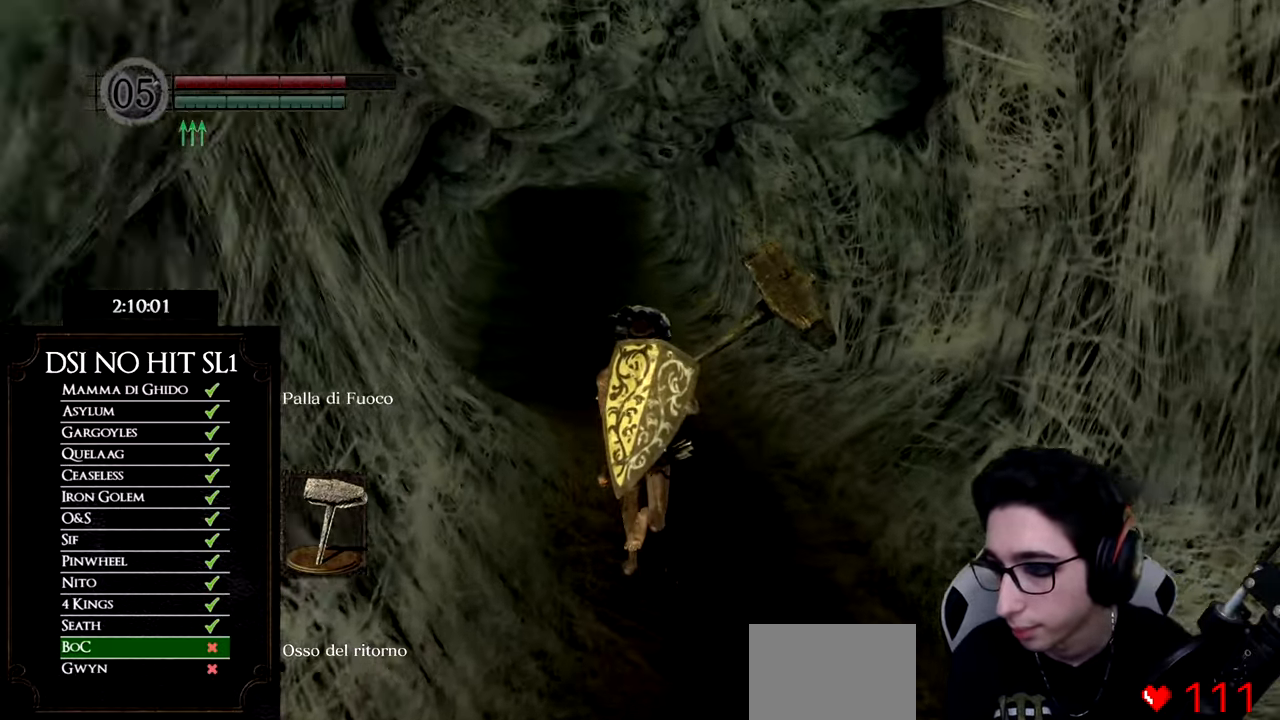
{"buttons": [], "left_stick": "up", "right_stick": "center", "events": []}
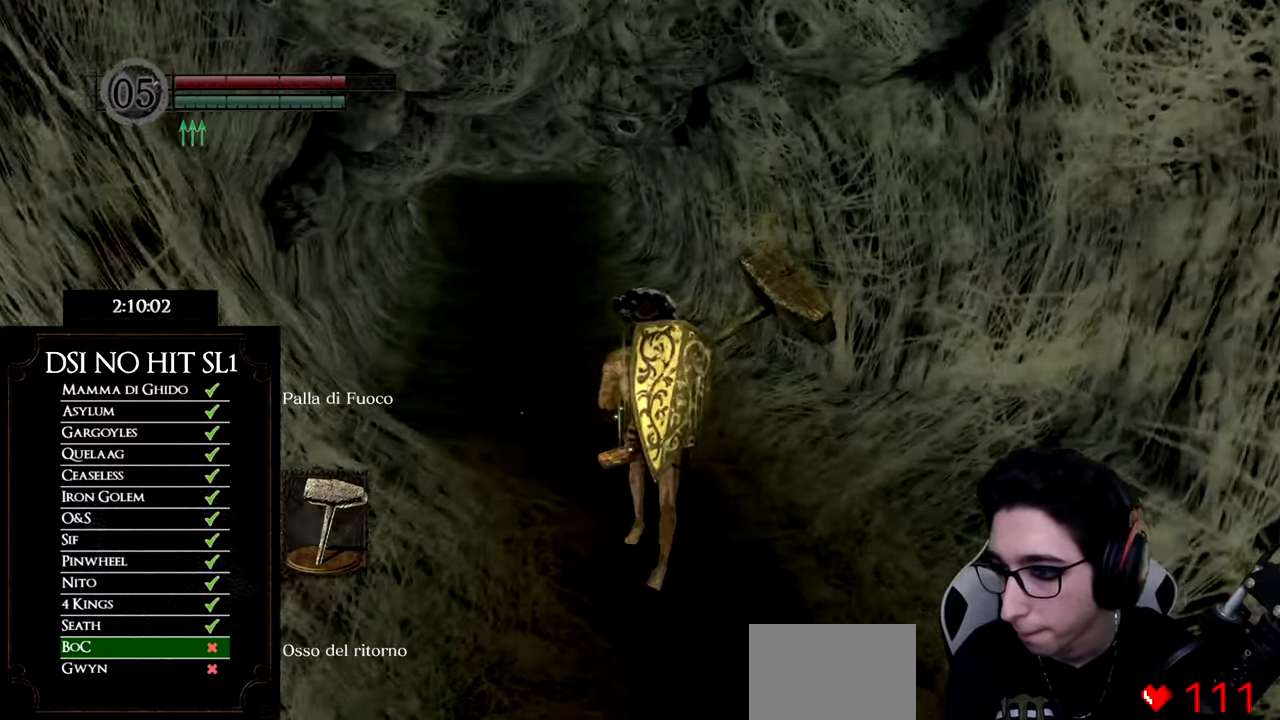
{"buttons": [], "left_stick": "up", "right_stick": "center", "events": []}
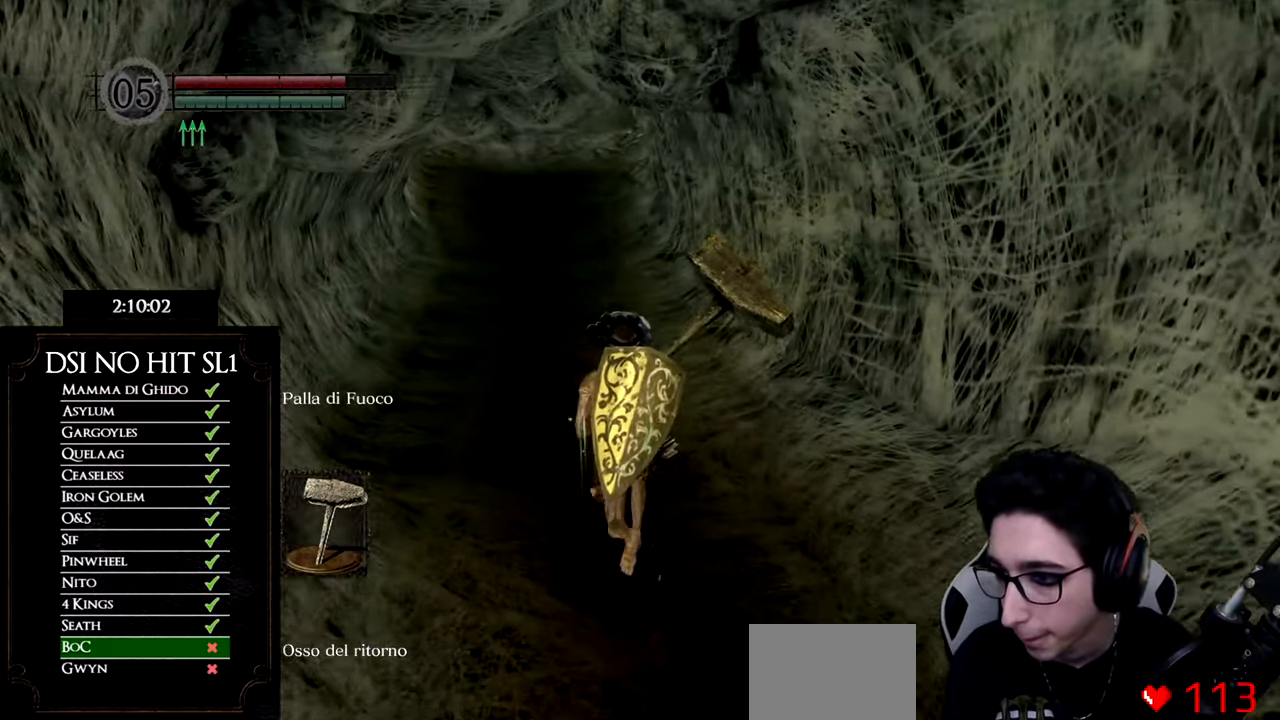
{"buttons": [], "left_stick": "up", "right_stick": "center", "events": []}
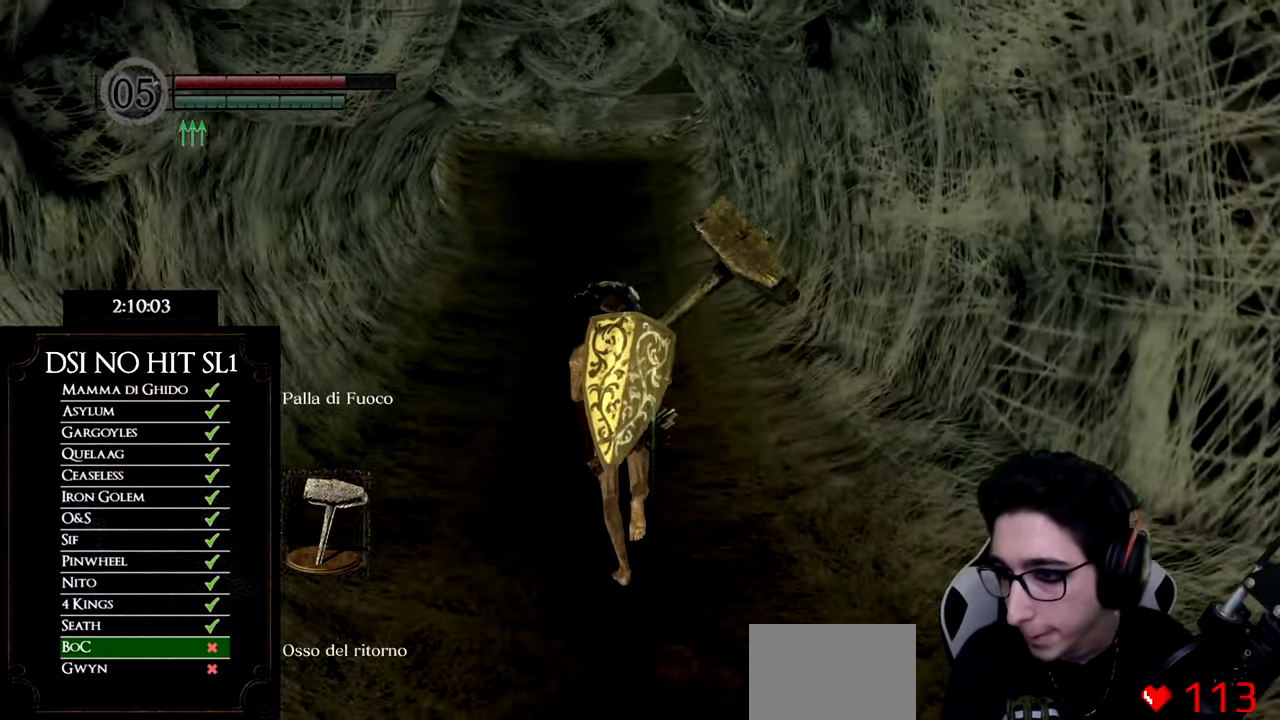
{"buttons": ["B"], "left_stick": "up", "right_stick": "center", "events": [[250, "right_stick", "up"], [333, "right_stick", "center"], [450, "B", "down"]]}
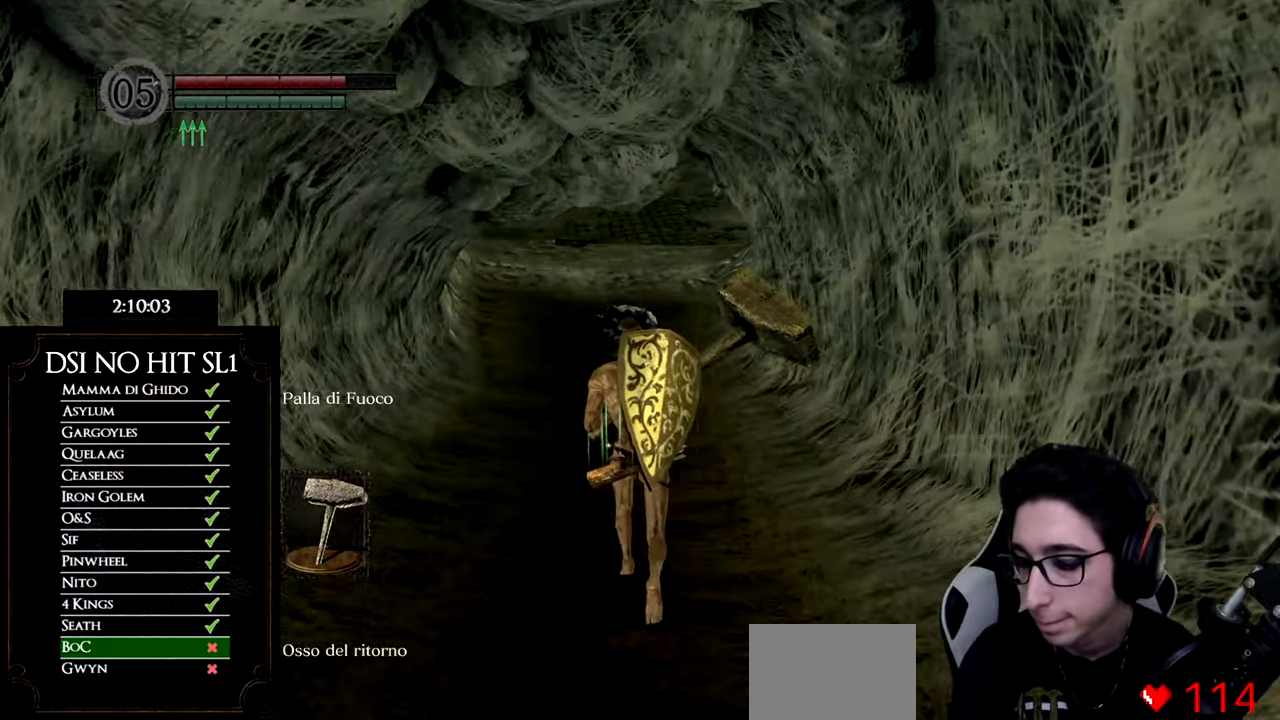
{"buttons": ["B"], "left_stick": "up", "right_stick": "center", "events": []}
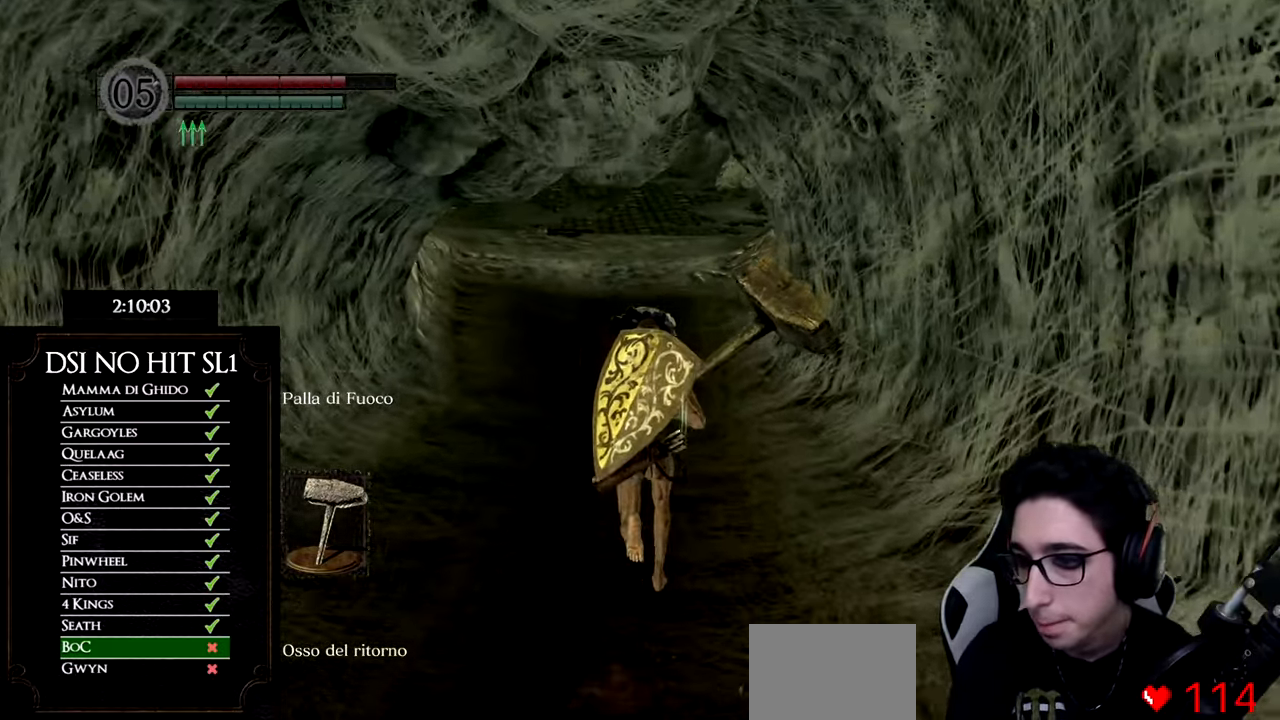
{"buttons": ["B"], "left_stick": "up", "right_stick": "center", "events": []}
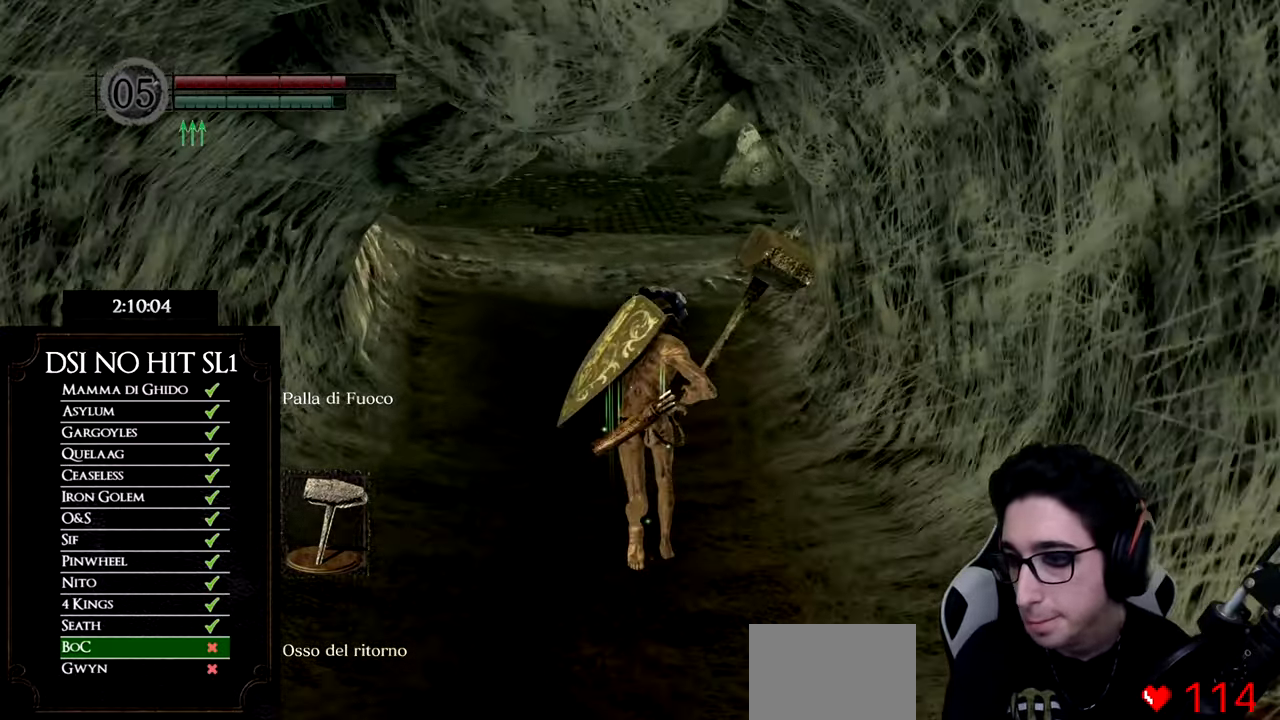
{"buttons": ["B"], "left_stick": "up", "right_stick": "center", "events": []}
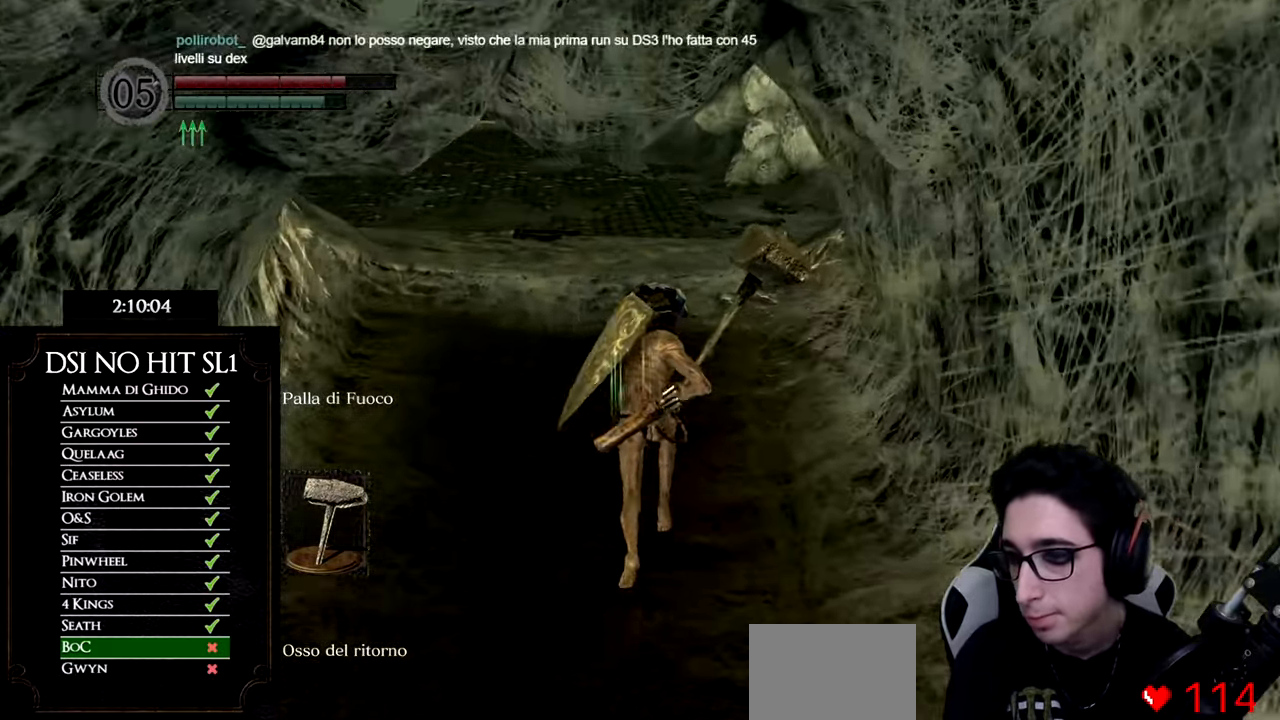
{"buttons": ["B"], "left_stick": "up", "right_stick": "center", "events": []}
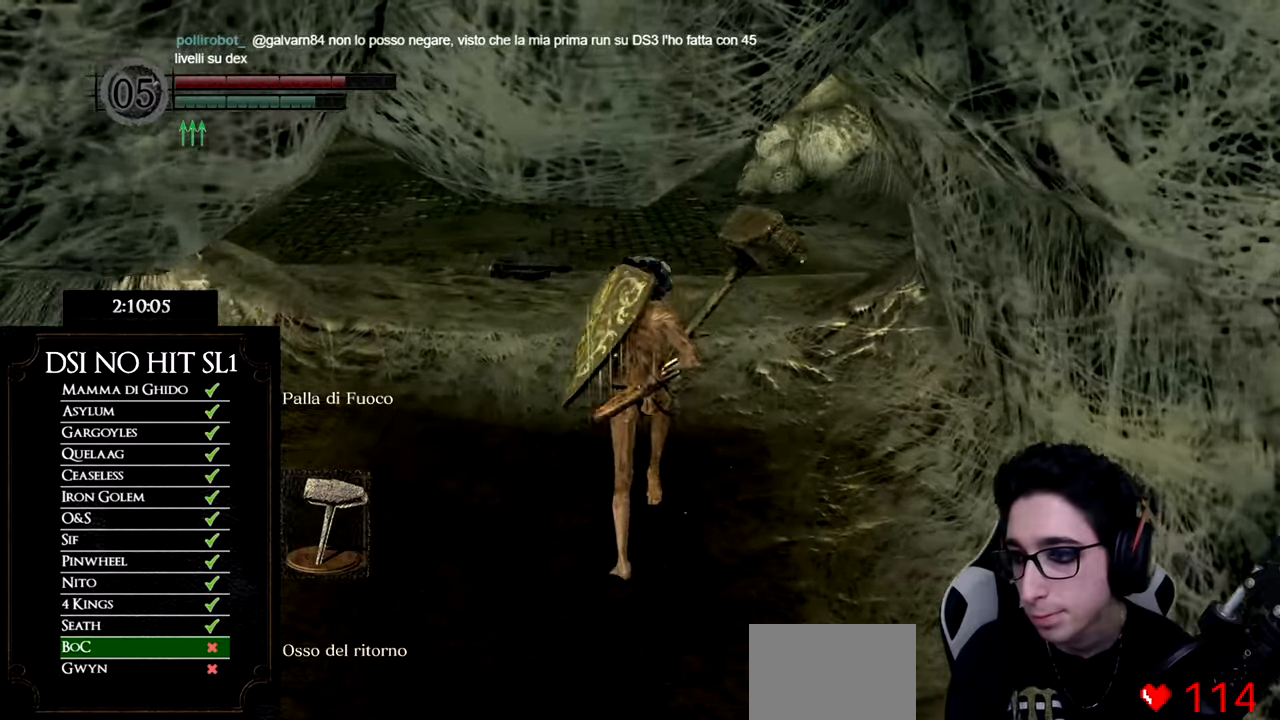
{"buttons": [], "left_stick": "up", "right_stick": "center", "events": [[251, "B", "up"], [384, "right_stick", "up"], [484, "right_stick", "center"]]}
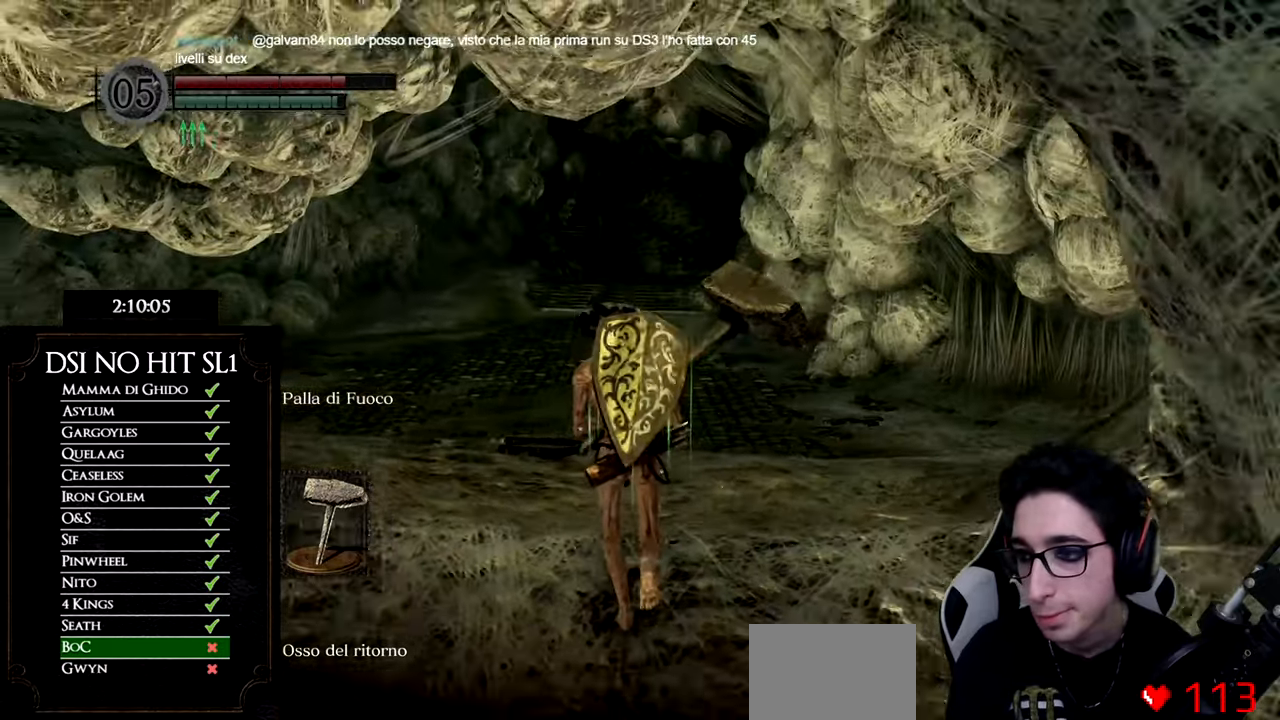
{"buttons": ["B"], "left_stick": "up", "right_stick": "center", "events": [[33, "B", "down"]]}
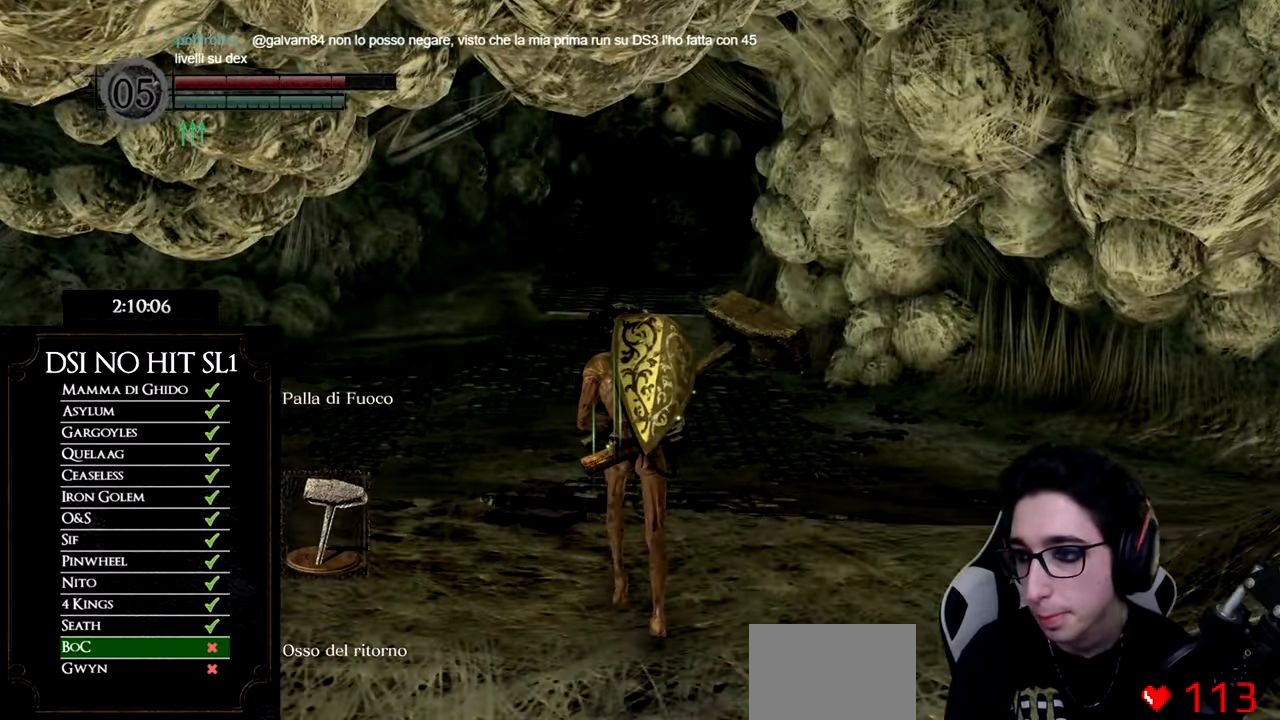
{"buttons": ["B"], "left_stick": "up", "right_stick": "center", "events": []}
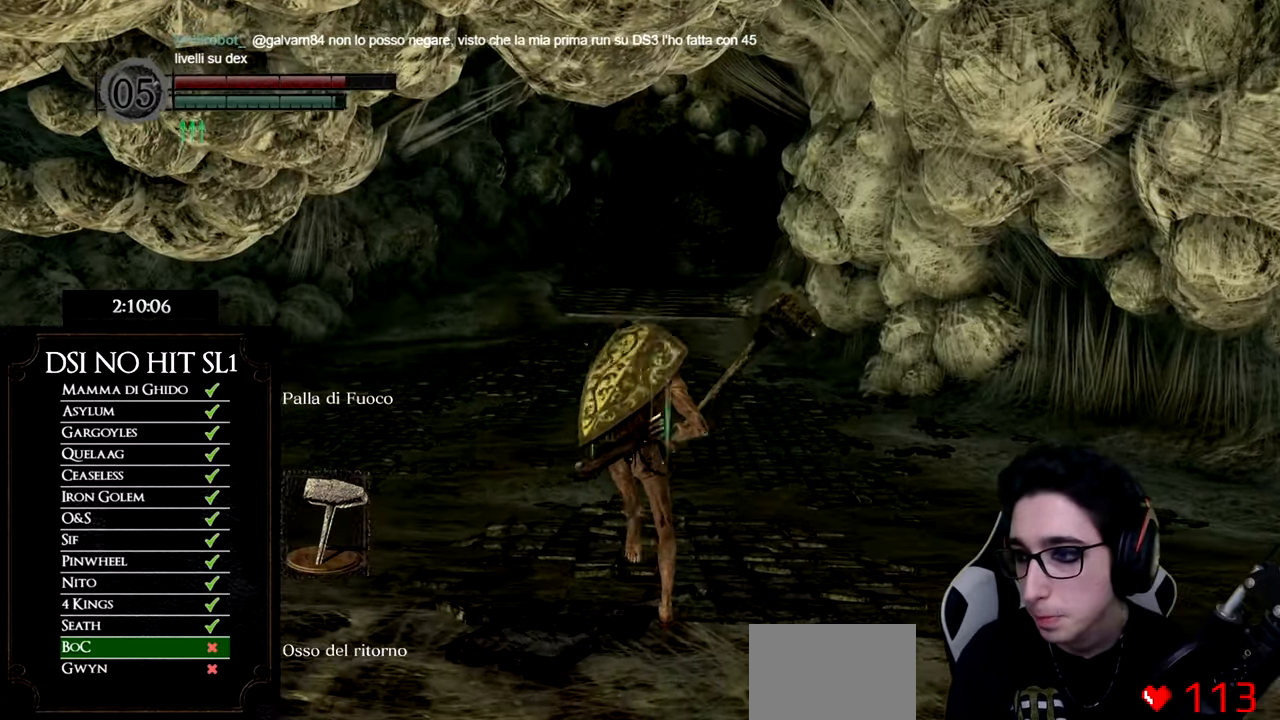
{"buttons": ["B"], "left_stick": "up", "right_stick": "center", "events": []}
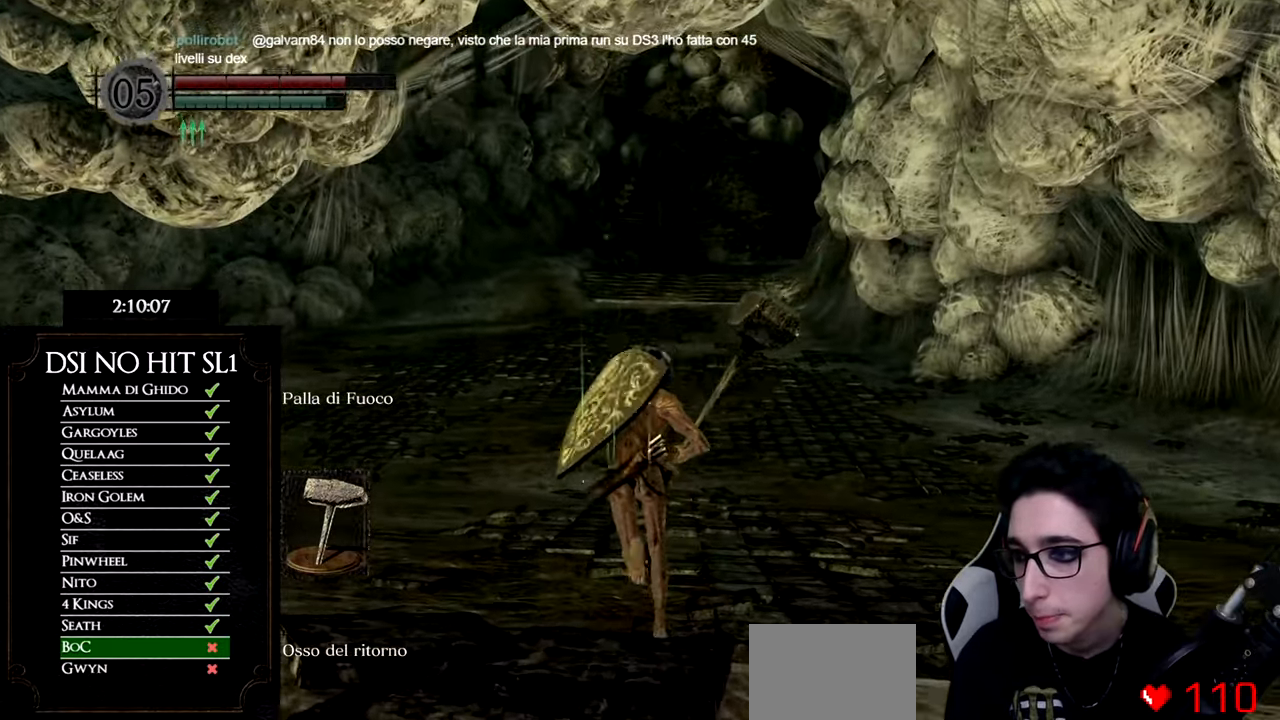
{"buttons": ["B"], "left_stick": "up", "right_stick": "center", "events": []}
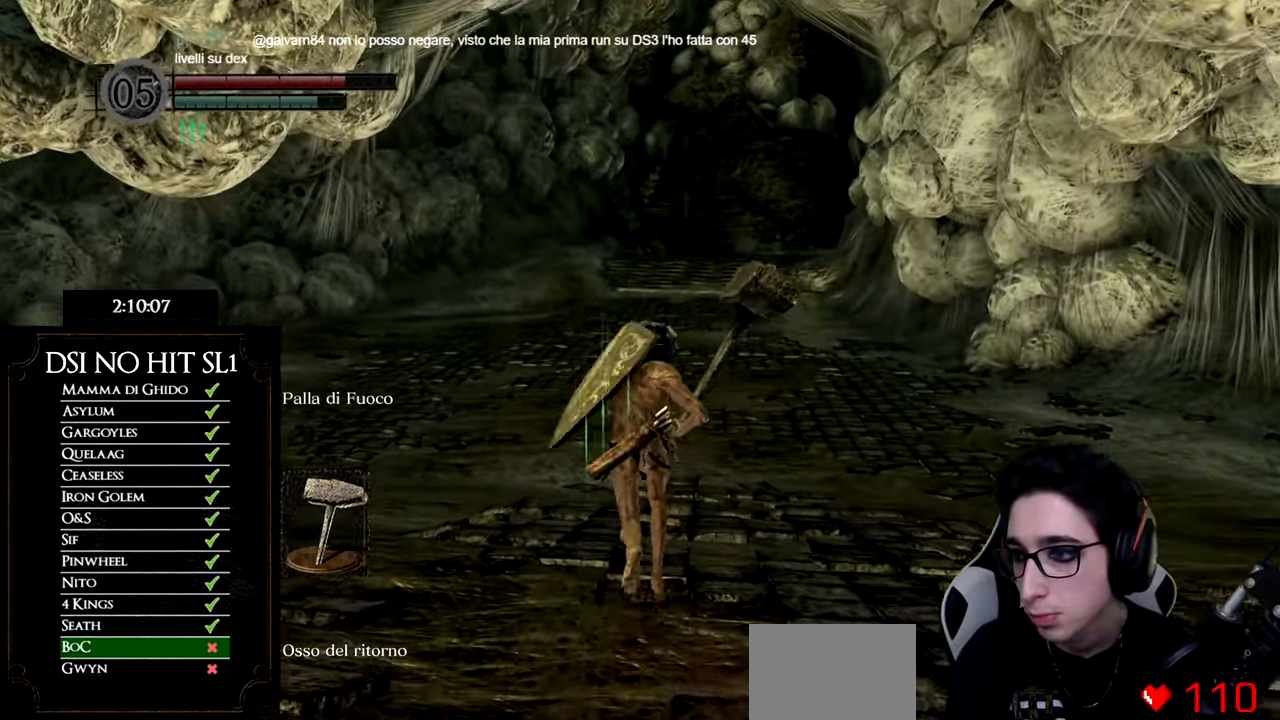
{"buttons": ["B"], "left_stick": "up", "right_stick": "center", "events": []}
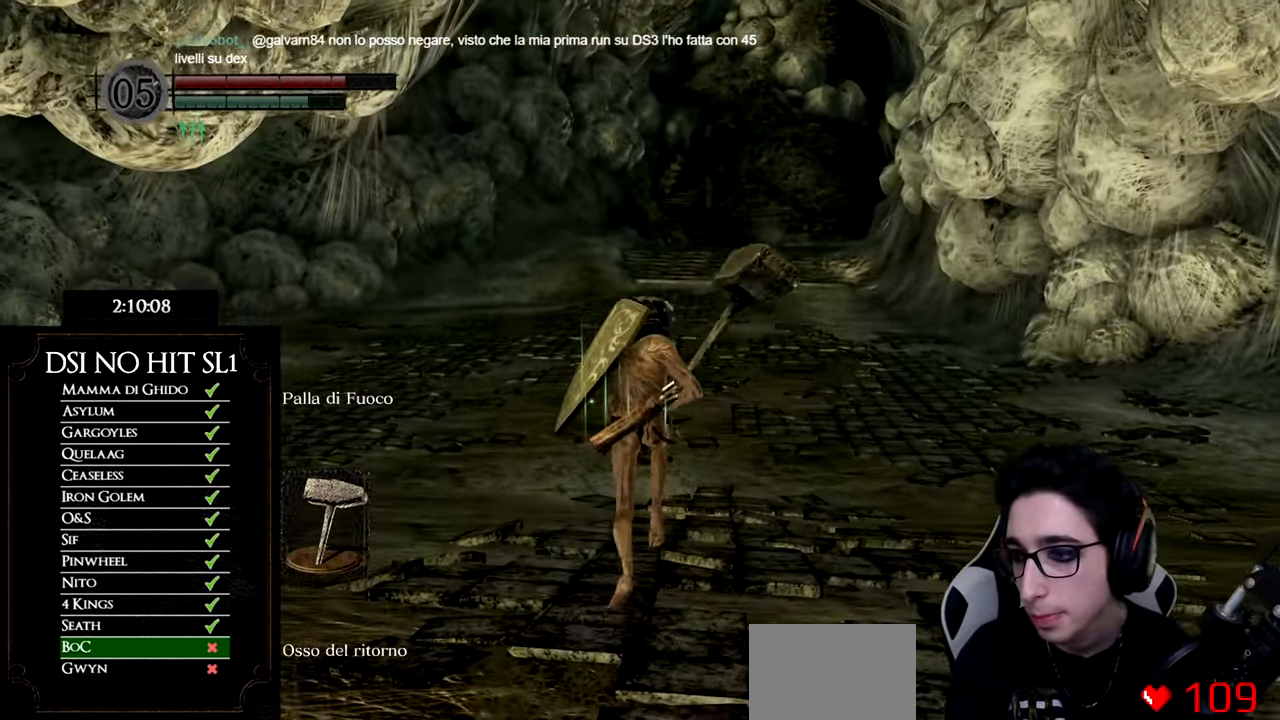
{"buttons": ["B"], "left_stick": "up", "right_stick": "center", "events": []}
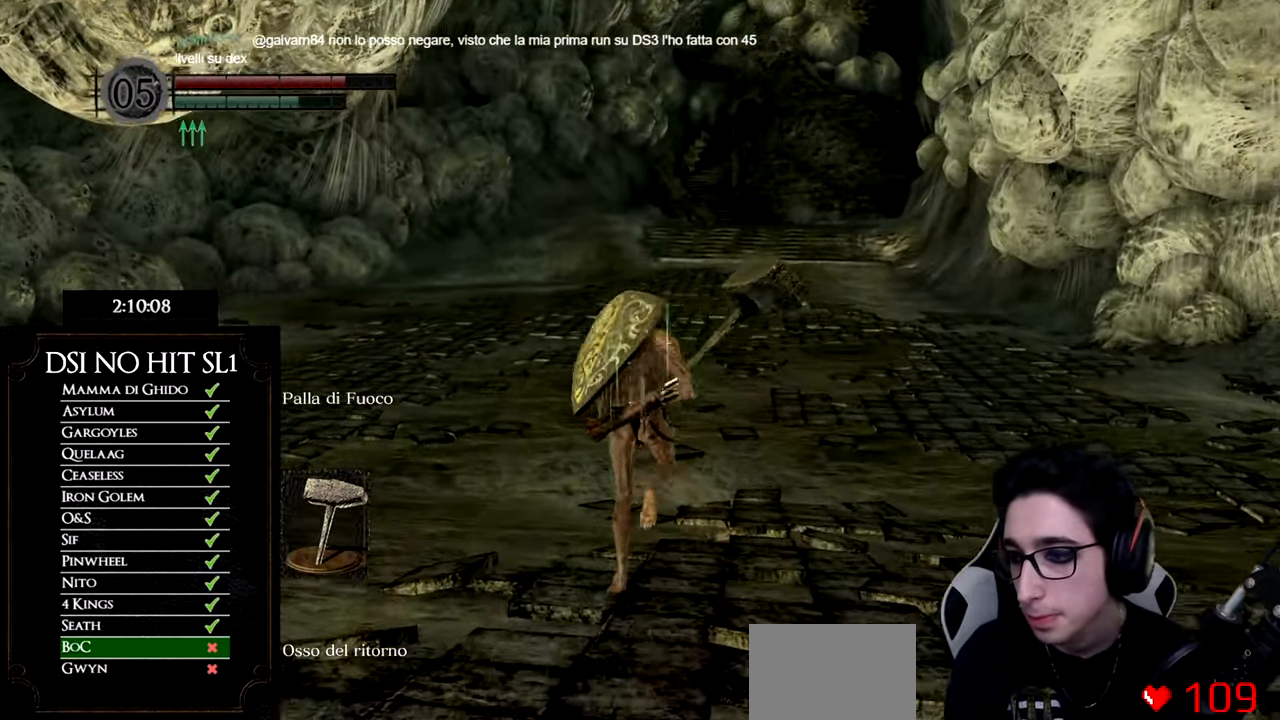
{"buttons": ["B"], "left_stick": "up", "right_stick": "center", "events": []}
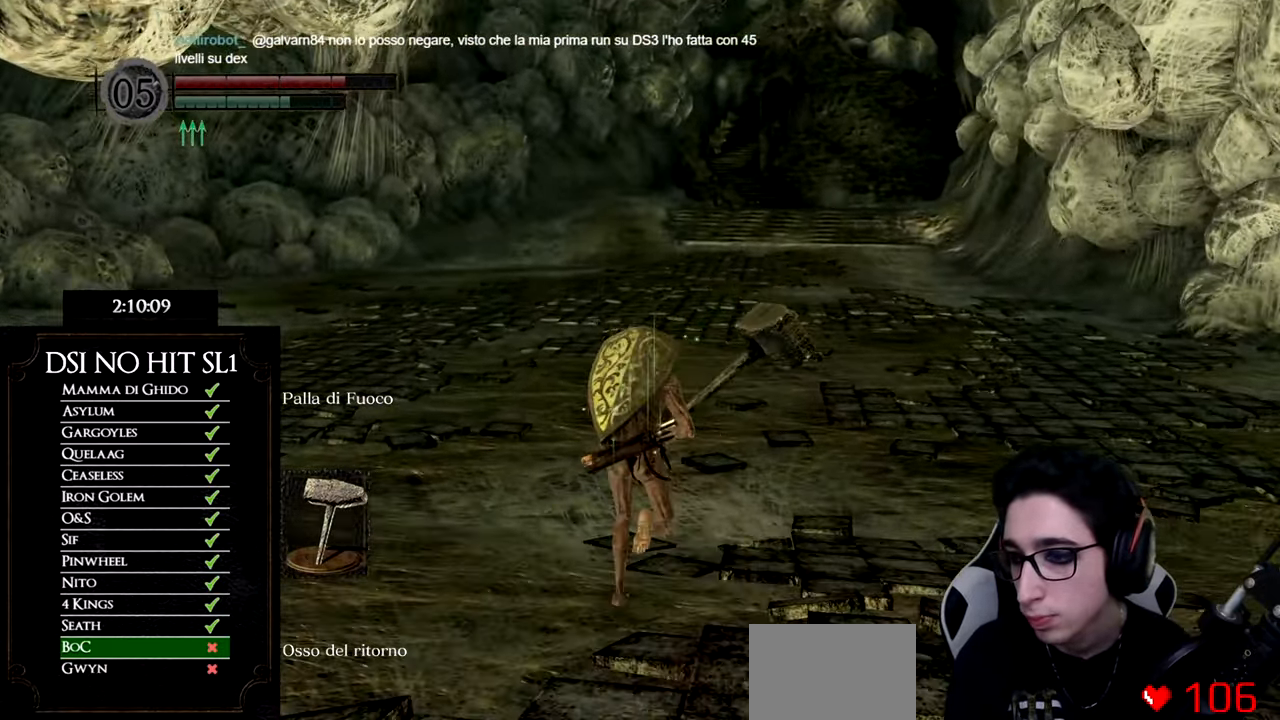
{"buttons": ["B"], "left_stick": "up", "right_stick": "center", "events": []}
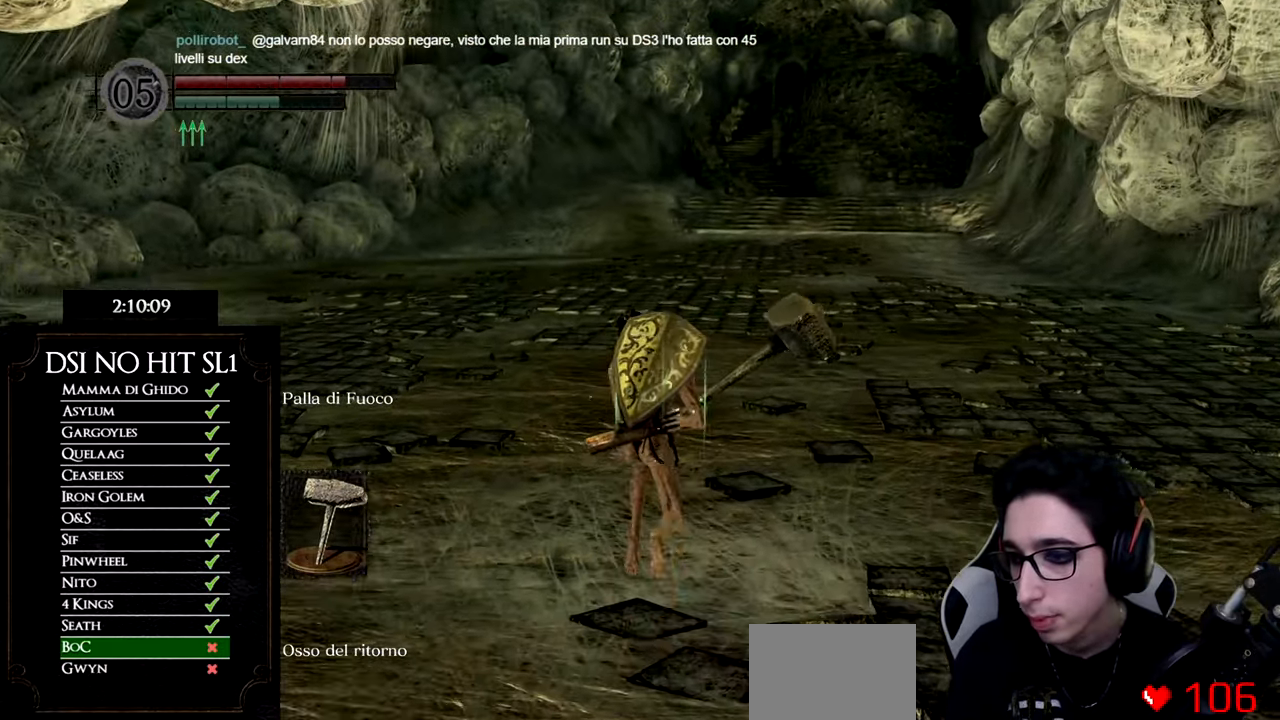
{"buttons": ["B"], "left_stick": "up", "right_stick": "center", "events": []}
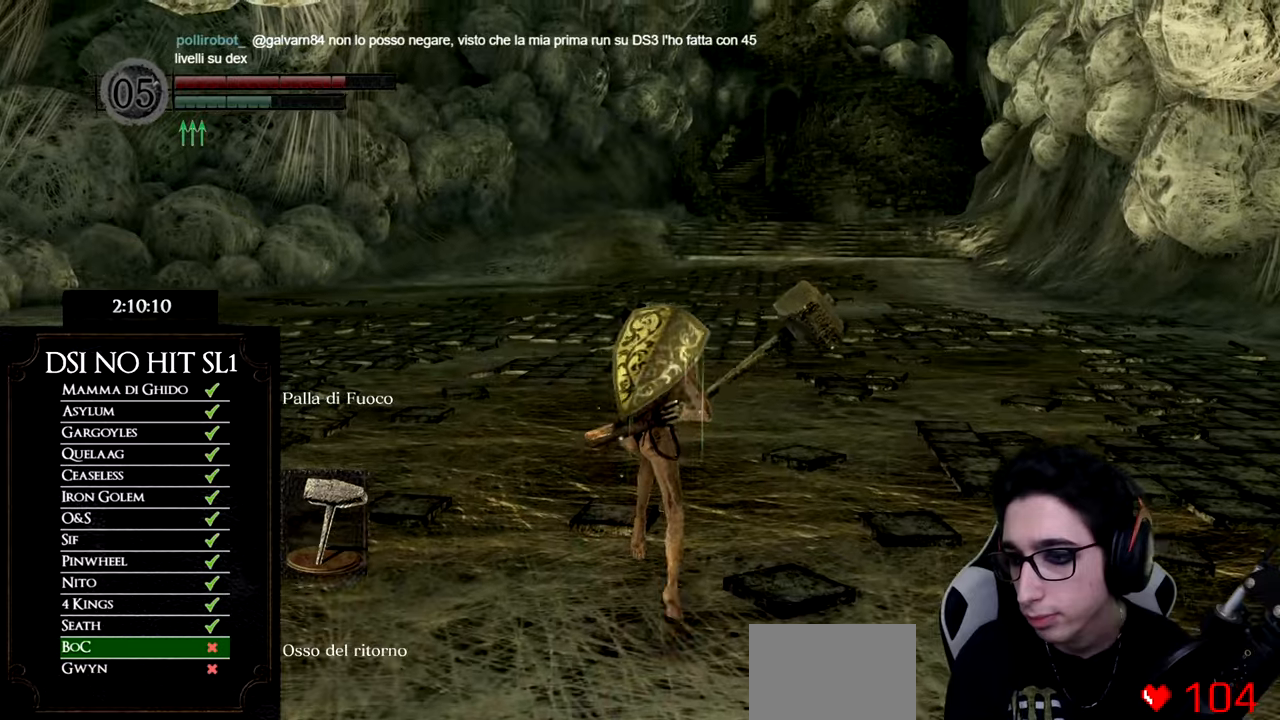
{"buttons": [], "left_stick": "up", "right_stick": "up", "events": [[400, "B", "up"], [501, "right_stick", "up"]]}
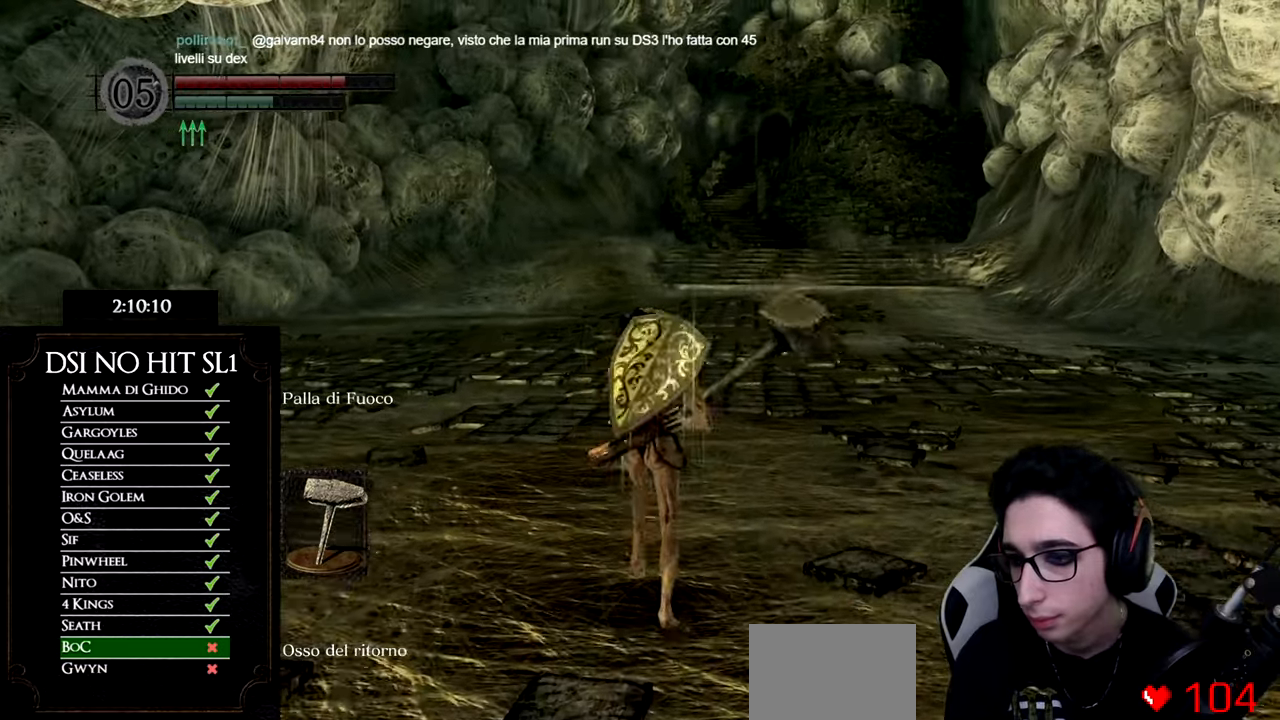
{"buttons": ["B"], "left_stick": "up", "right_stick": "center", "events": [[83, "right_stick", "center"], [200, "B", "down"]]}
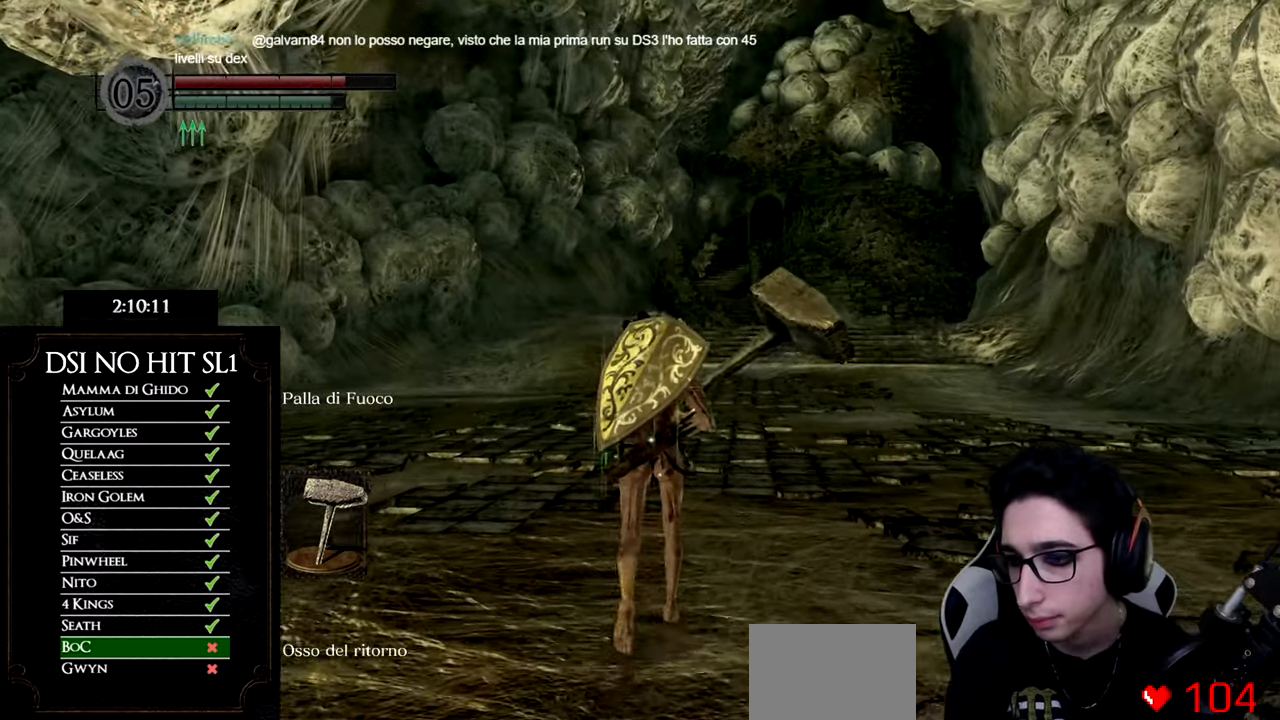
{"buttons": ["B"], "left_stick": "up", "right_stick": "center", "events": []}